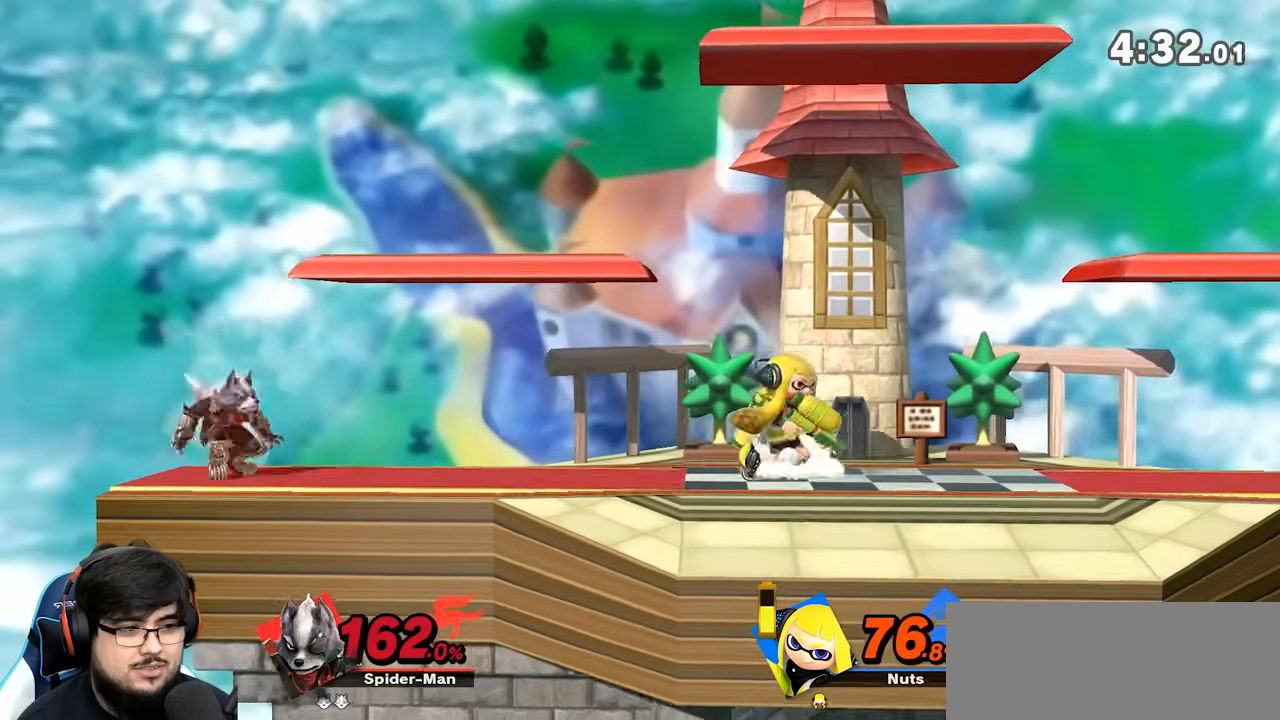
Gameplay with a controller (Nintendo layout); each line is a JSON object with the inputs held at the frame after it (dt_ms = milliseconds from this image to that frame). "events" lists button and stick changes between this image and that frame as [ms after this image, input, new state], when the widget could be followed in between. Not read: L1 L3 R3 Z.
{"dt_ms": 1000, "buttons": [], "left_stick": "center", "right_stick": "center"}
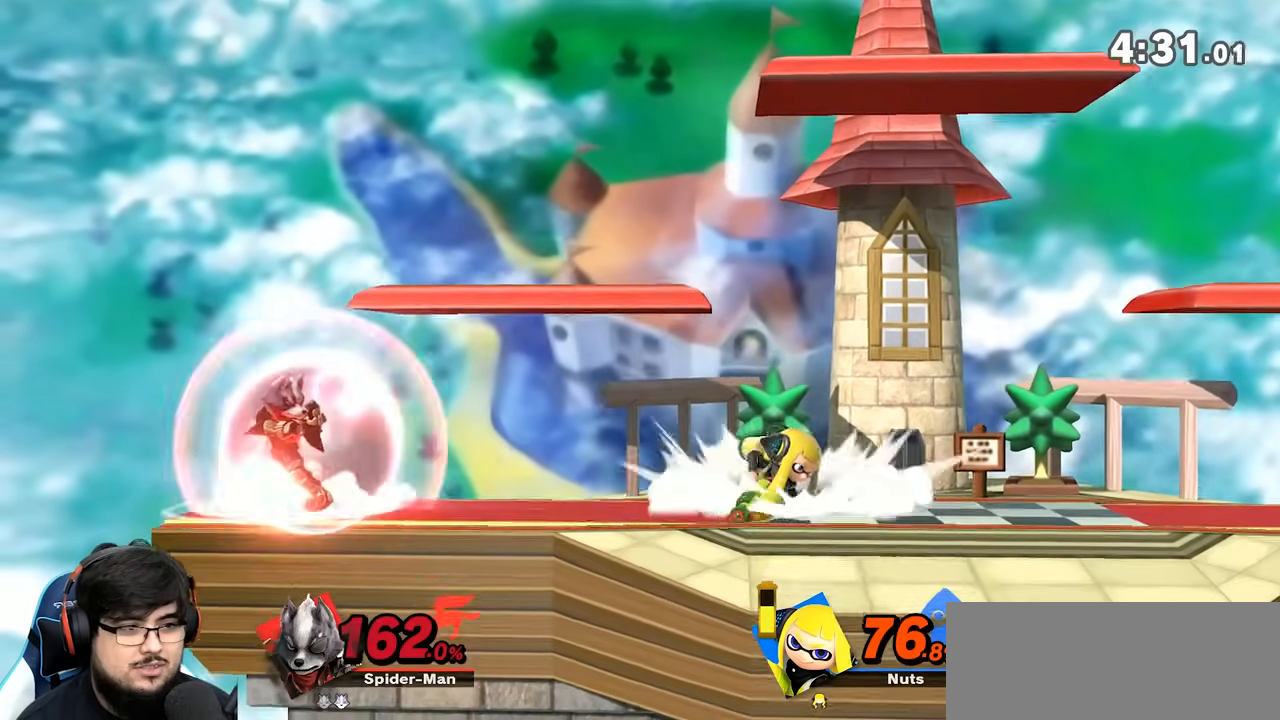
{"dt_ms": 500, "buttons": [], "left_stick": "right", "right_stick": "center", "events": [[17, "B", "down"], [100, "B", "up"], [233, "left_stick", "right"], [417, "R1", "down"], [500, "R1", "up"]]}
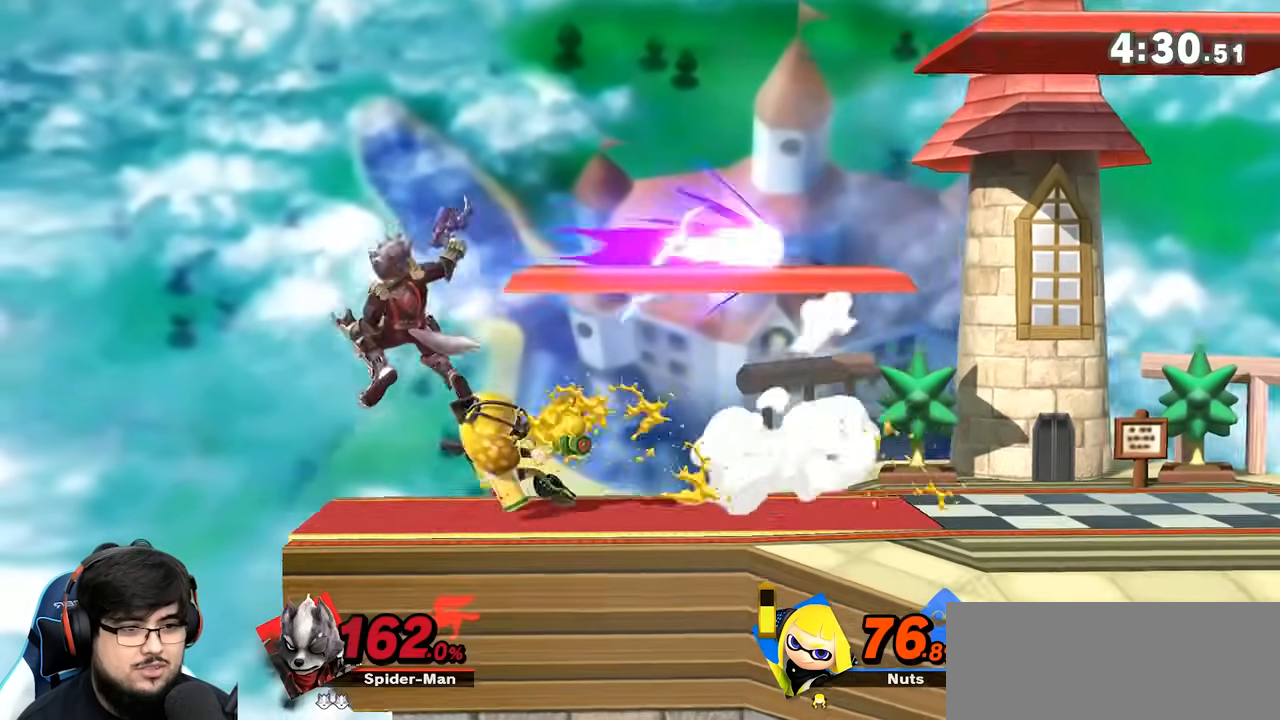
{"dt_ms": 500, "buttons": [], "left_stick": "right", "right_stick": "center", "events": [[333, "left_stick", "down"], [450, "left_stick", "right"]]}
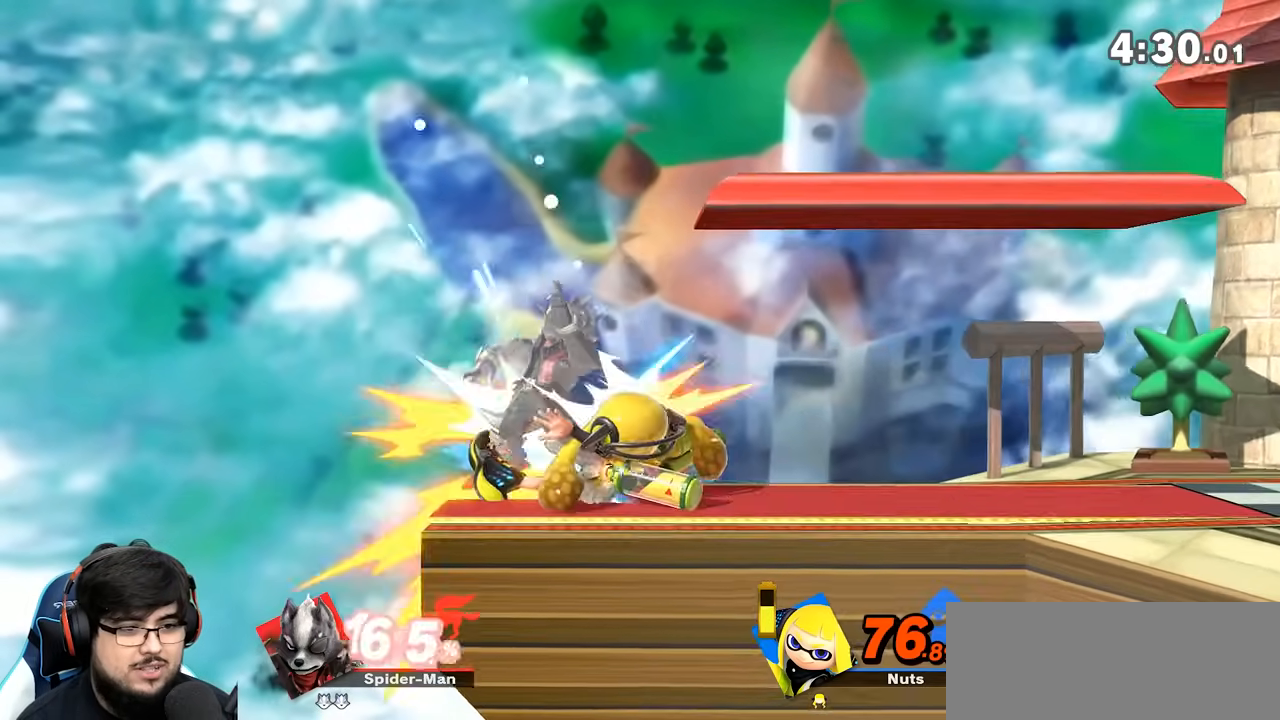
{"dt_ms": 500, "buttons": [], "left_stick": "right", "right_stick": "center", "events": [[17, "left_stick", "center"], [167, "left_stick", "right"]]}
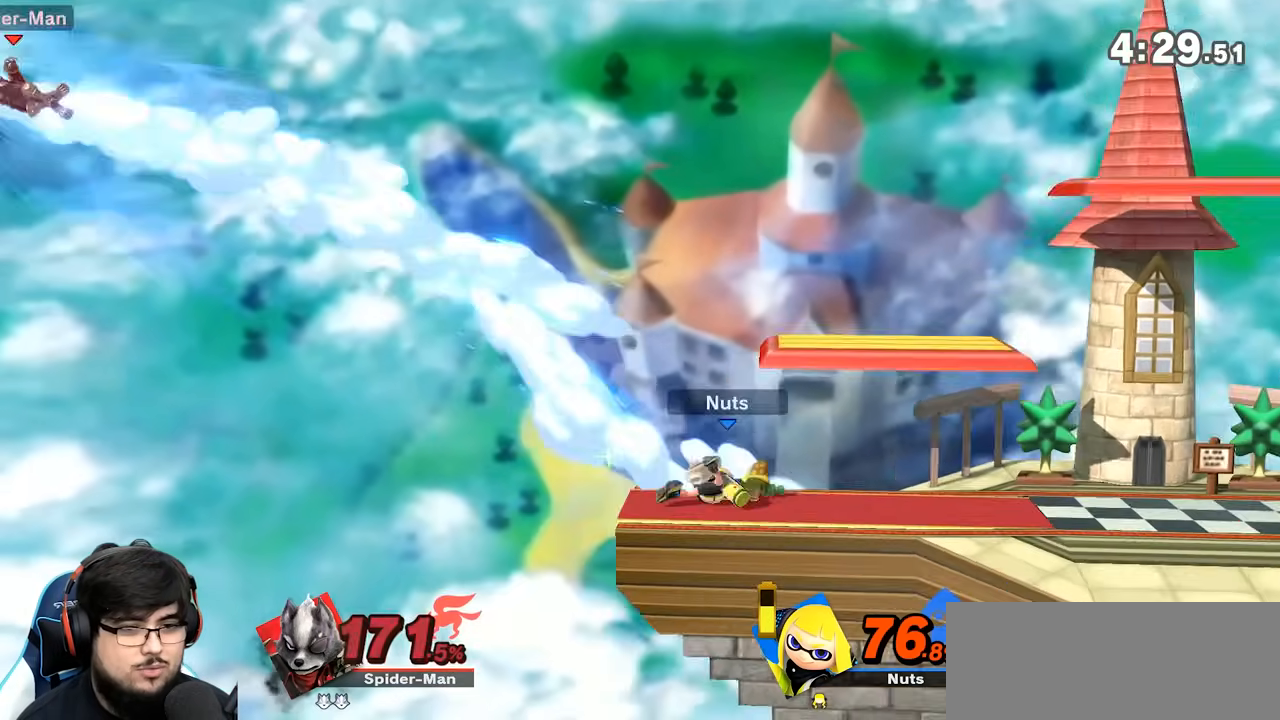
{"dt_ms": 500, "buttons": [], "left_stick": "right", "right_stick": "center", "events": [[167, "R1", "down"], [267, "R1", "up"], [283, "A", "down"], [350, "A", "up"]]}
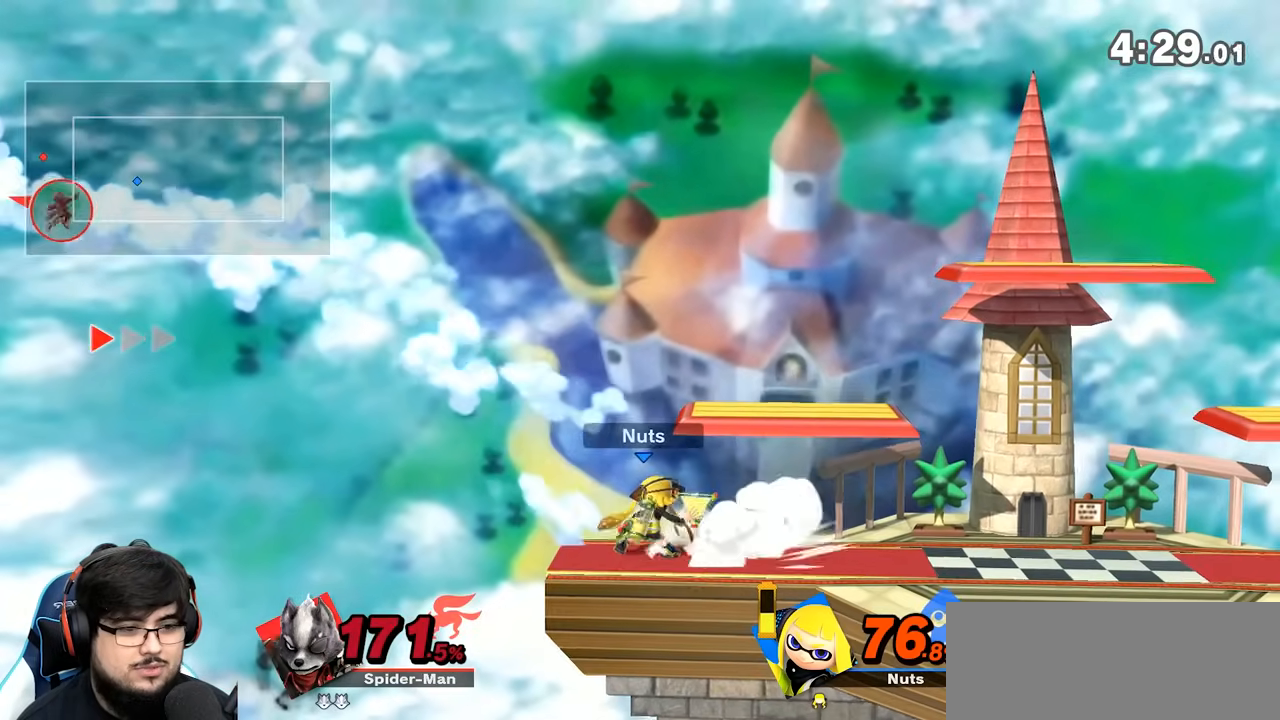
{"dt_ms": 500, "buttons": [], "left_stick": "right", "right_stick": "center", "events": [[200, "R1", "down"], [267, "R1", "up"]]}
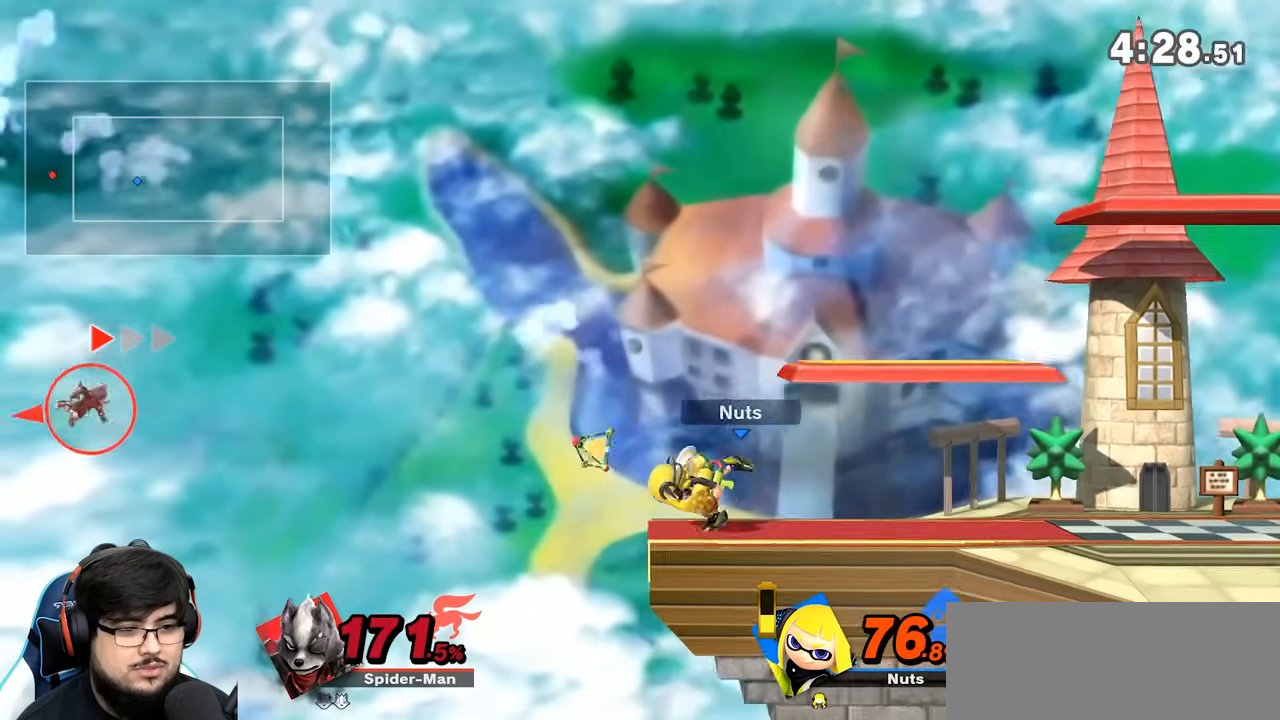
{"dt_ms": 500, "buttons": [], "left_stick": "right", "right_stick": "center", "events": [[117, "B", "down"], [133, "left_stick", "down"], [267, "left_stick", "right"], [417, "B", "up"]]}
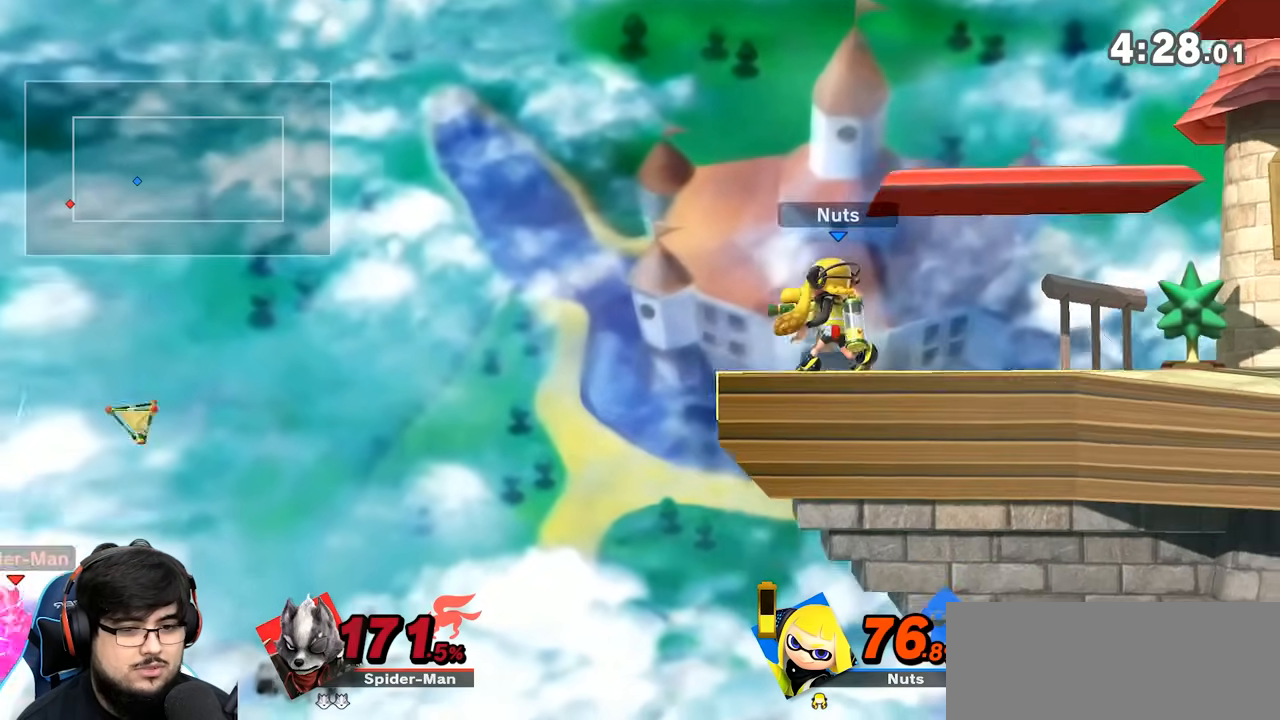
{"dt_ms": 500, "buttons": ["A"], "left_stick": "down", "right_stick": "center", "events": [[67, "A", "down"], [67, "left_stick", "down"], [150, "Y", "down"], [283, "Y", "up"], [333, "Y", "down"], [417, "Y", "up"]]}